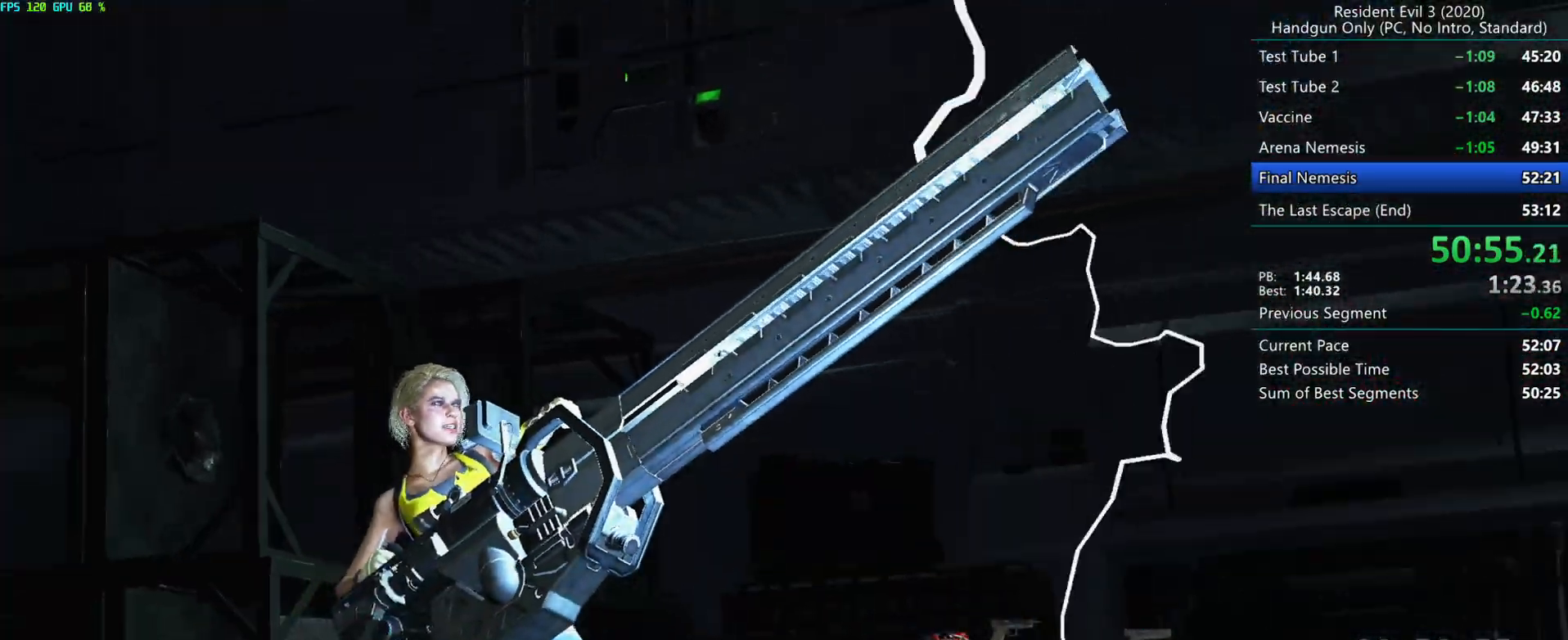
Gameplay with keyboard and mouse; each line is a JSON object with the keys and mouse buttons held at the frame after it. "events" lists presses ("down") and releases ("up") of "alt", "d", "e", "f", "g", "h", "r", "s", "space", "t", "w", "mouse_left", "mouse_wheel", "mouse_right", "mouse_mb4" and "mouse_mb5" between this image and that frame as [ms after this image, input, new state], when the widget could be followed in between. "mouse_left", "mouse_wheel", "mouse_right", "mouse_mb4", "mouse_mb5" = the "left", "wheel", "right", "mb4", "mb5" buttons of the "mouse" list. No other keys are recorded. "wheel" means that the mouse wheel is clicked or scrolled. Mouse movement is not recorded.
{"keys": ["r"], "mouse": [], "events": []}
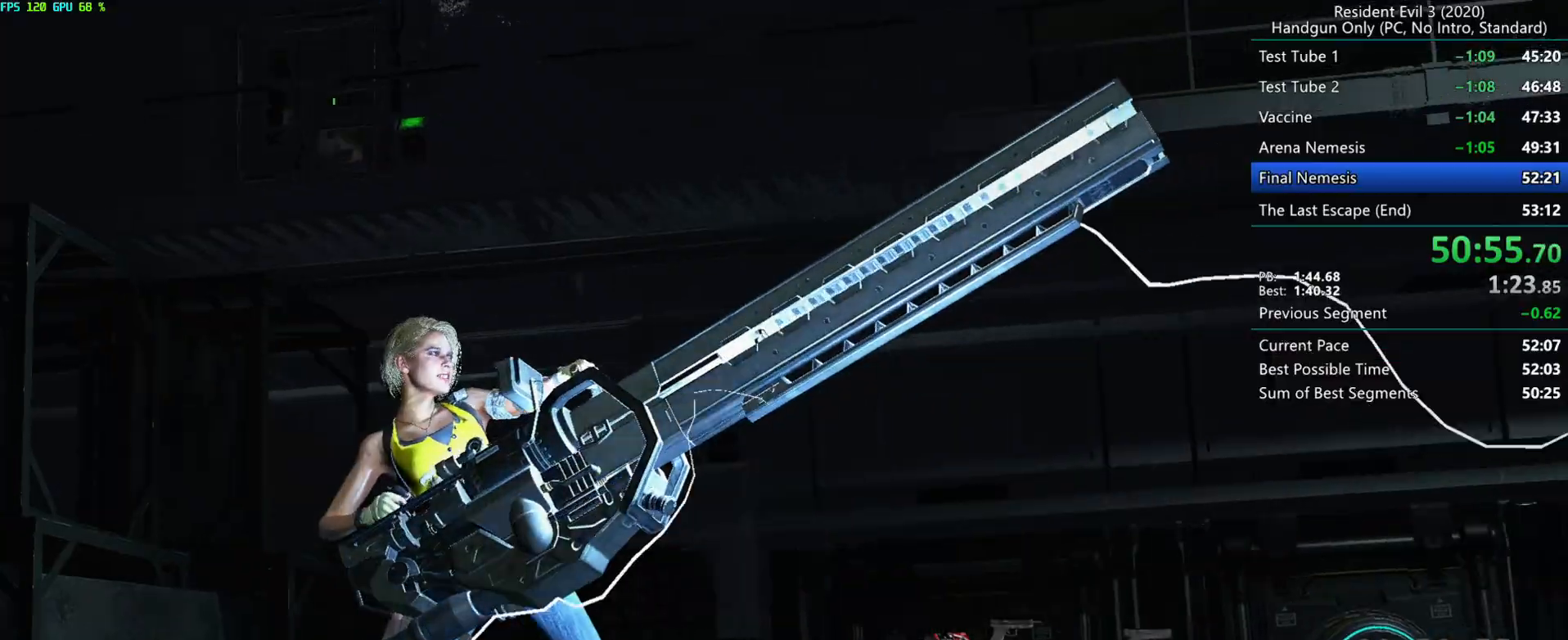
{"keys": ["r"], "mouse": [], "events": []}
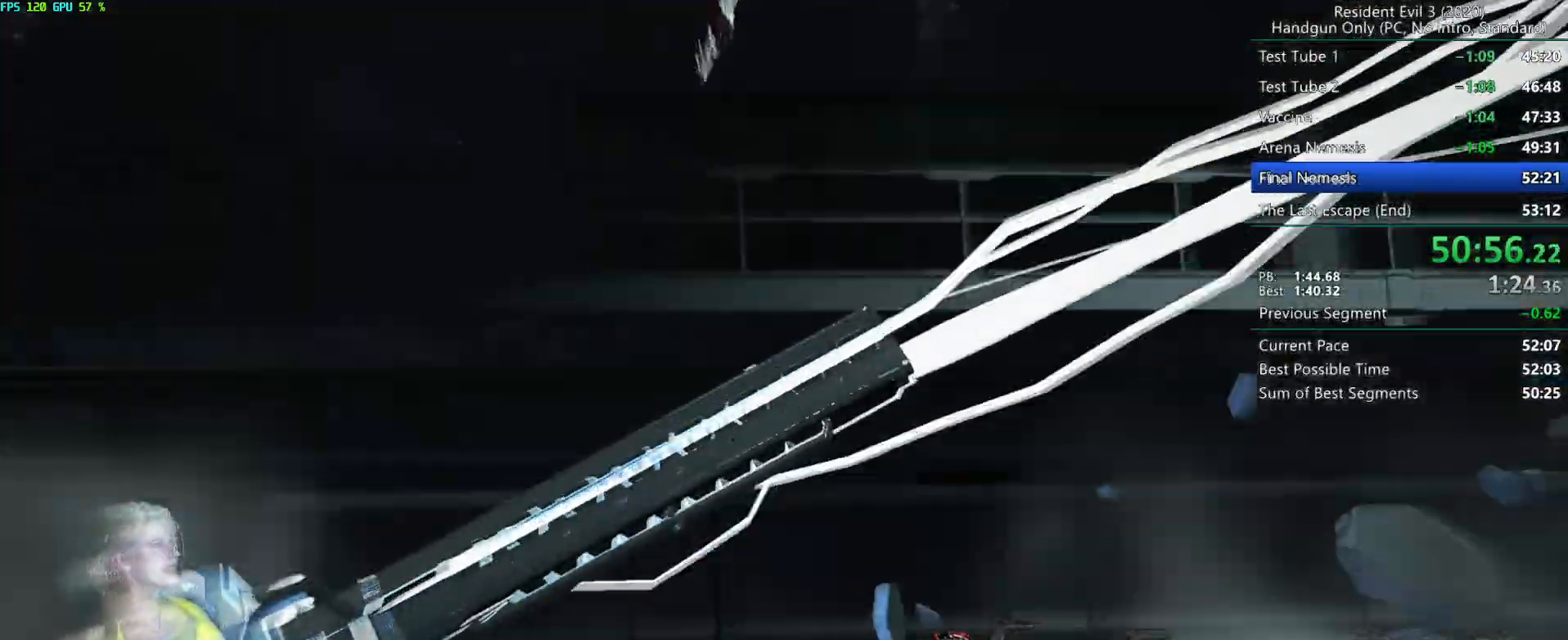
{"keys": ["r"], "mouse": [], "events": []}
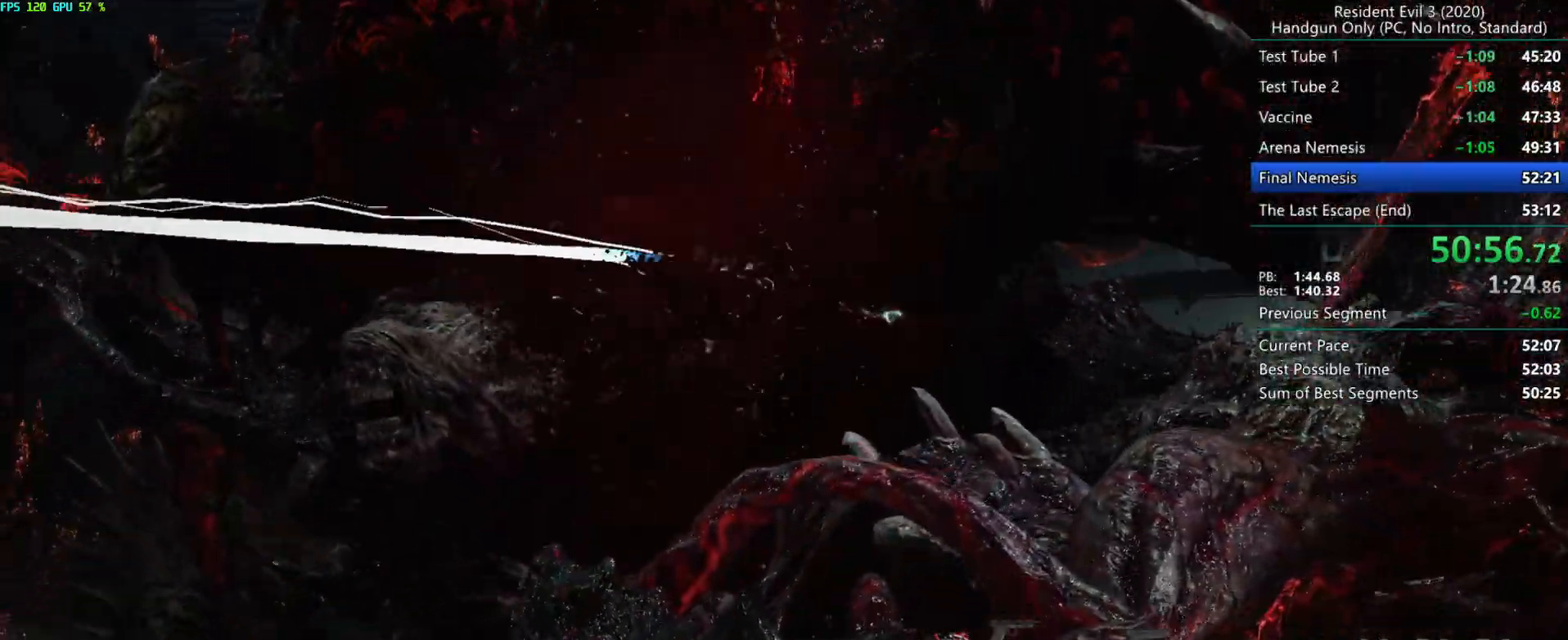
{"keys": ["r"], "mouse": [], "events": []}
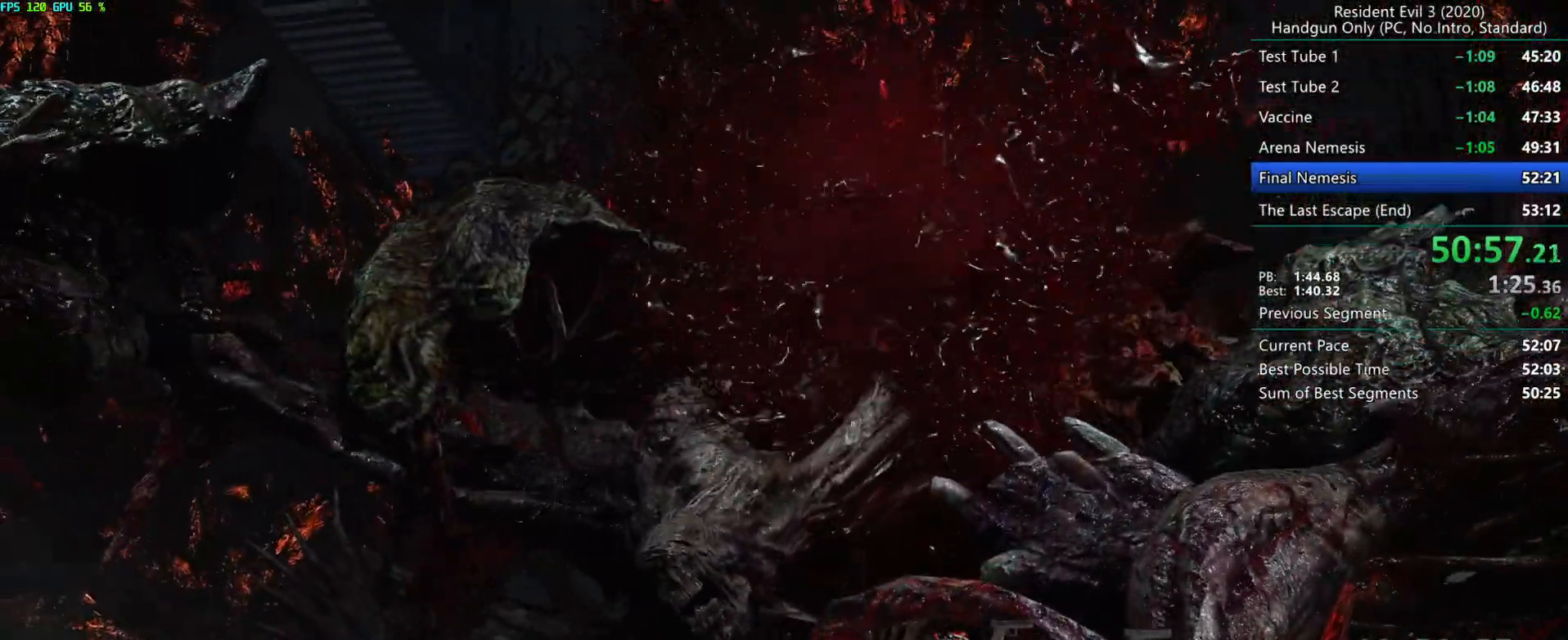
{"keys": ["r"], "mouse": [], "events": []}
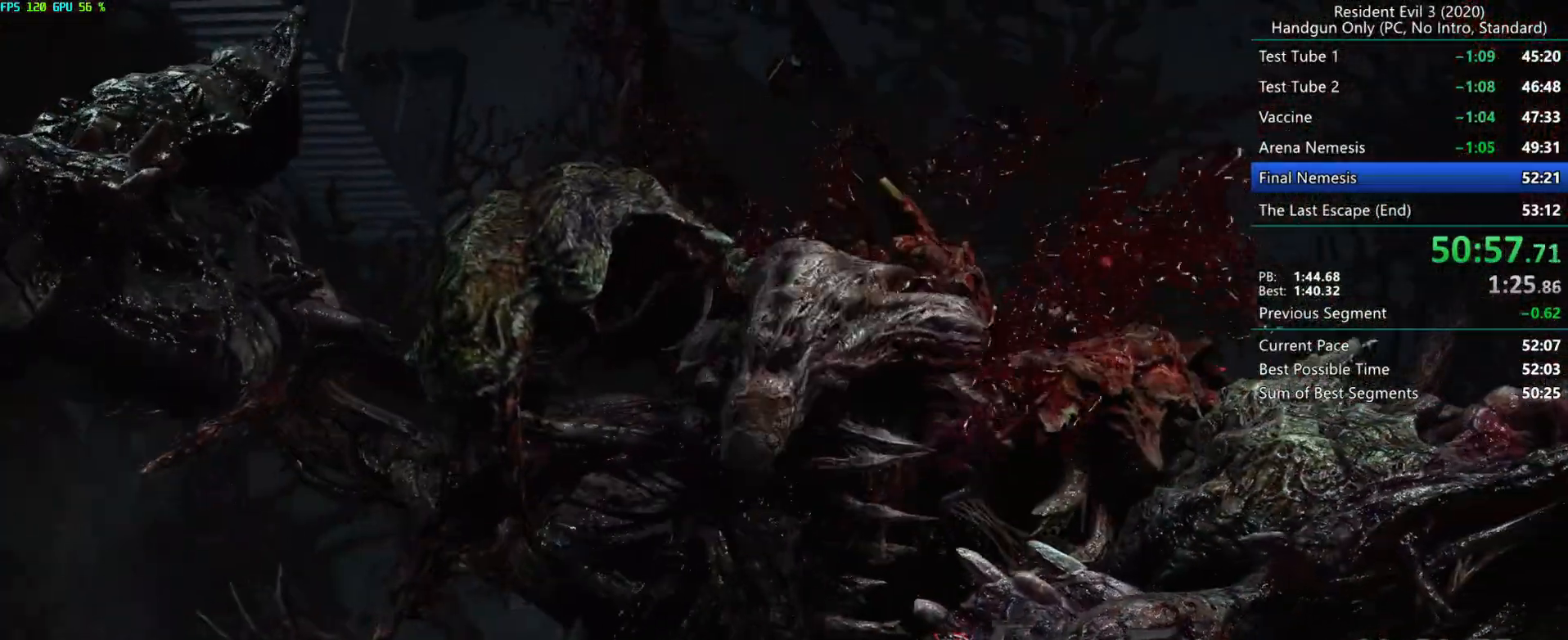
{"keys": ["r"], "mouse": [], "events": []}
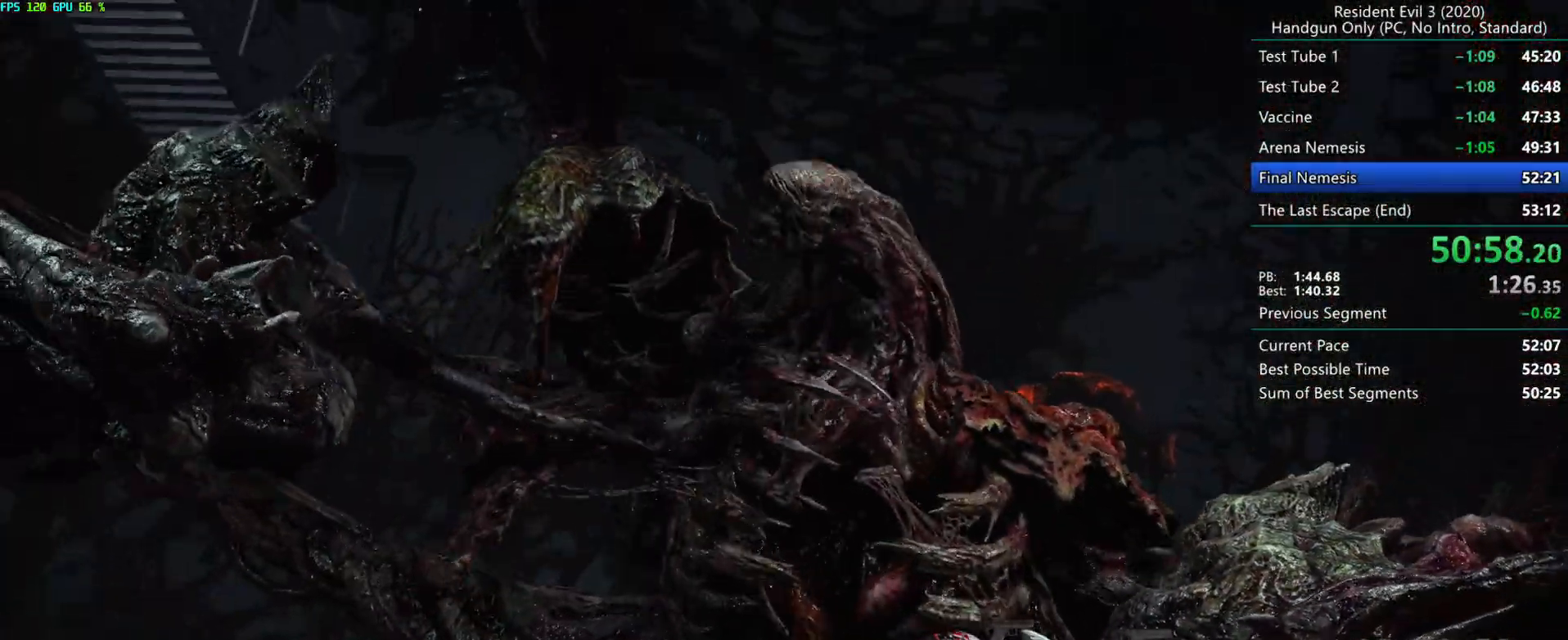
{"keys": ["r"], "mouse": [], "events": []}
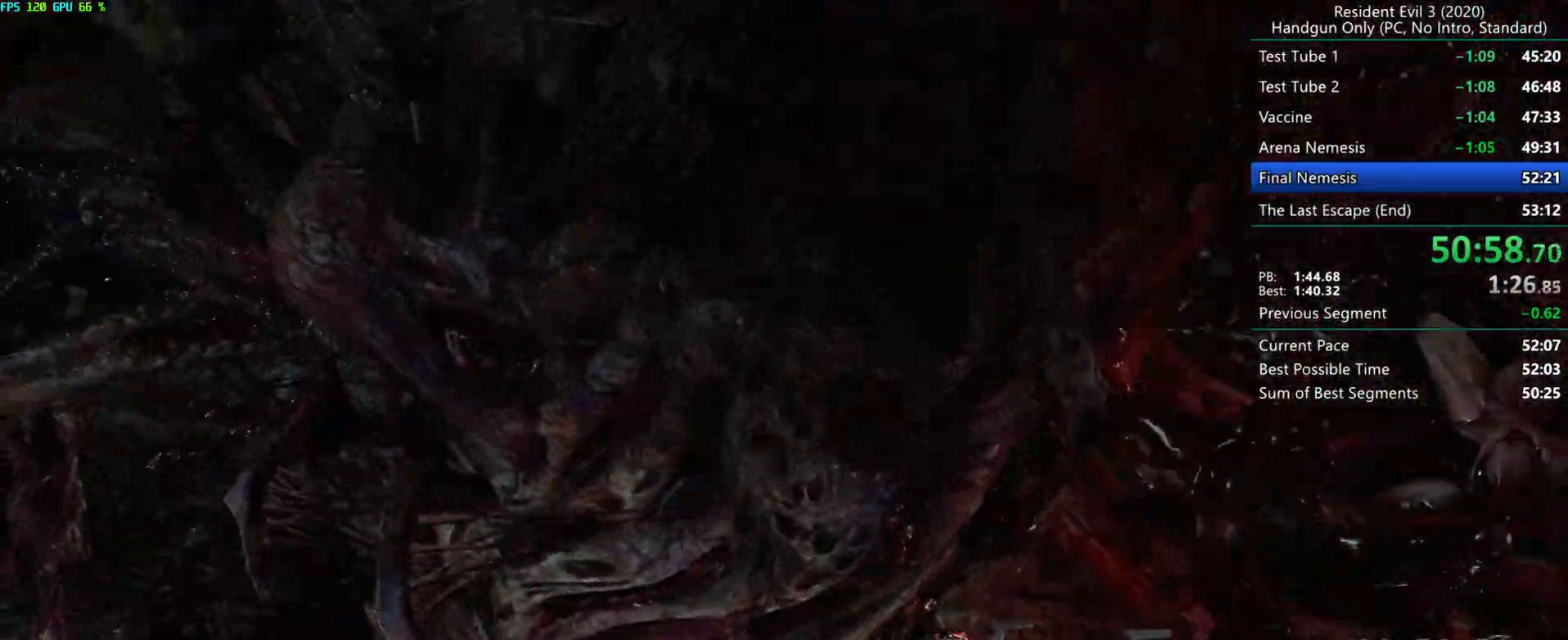
{"keys": ["r"], "mouse": [], "events": []}
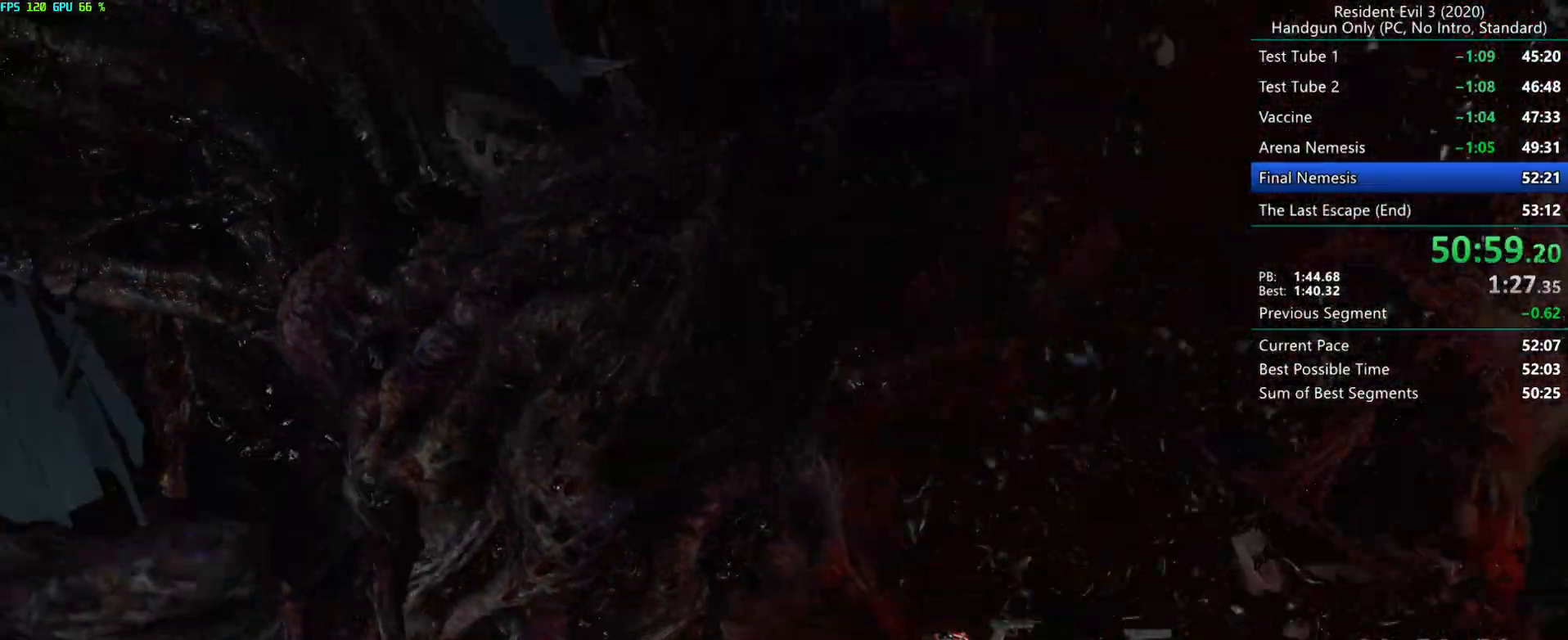
{"keys": ["r"], "mouse": [], "events": []}
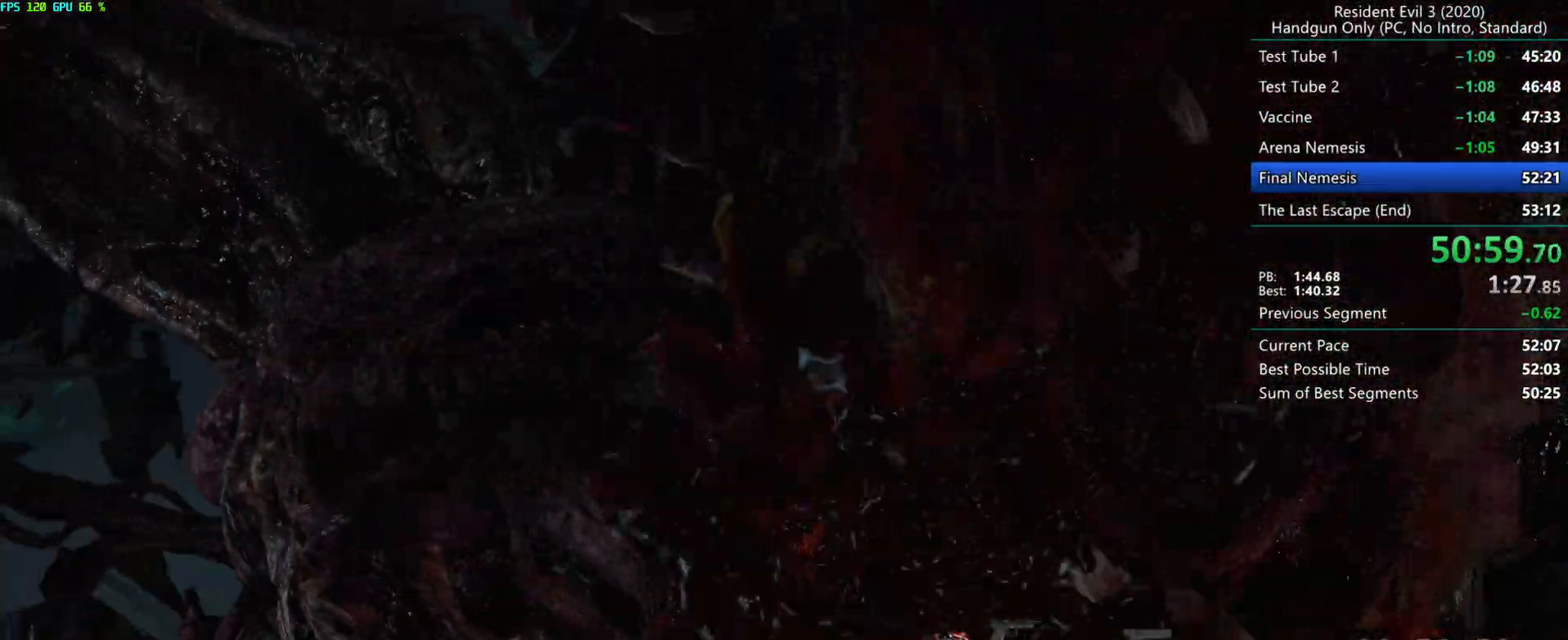
{"keys": ["r"], "mouse": [], "events": []}
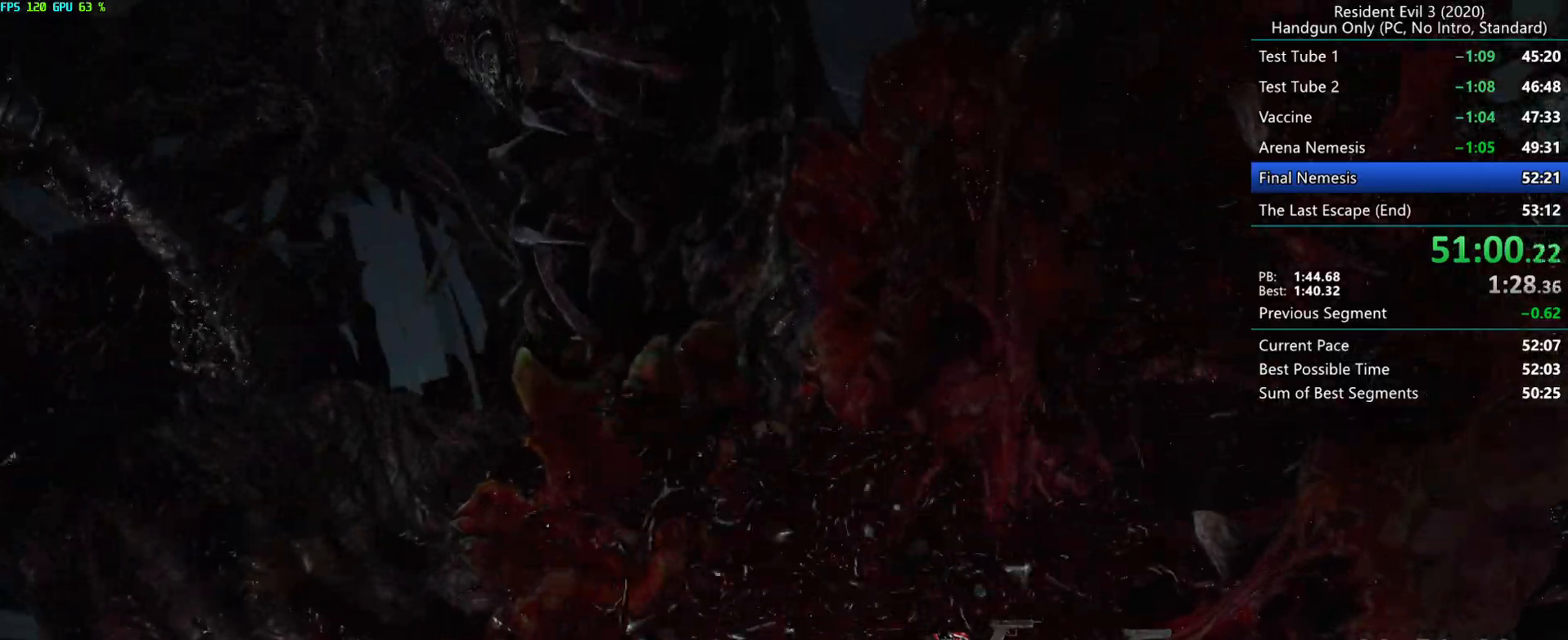
{"keys": ["r"], "mouse": [], "events": []}
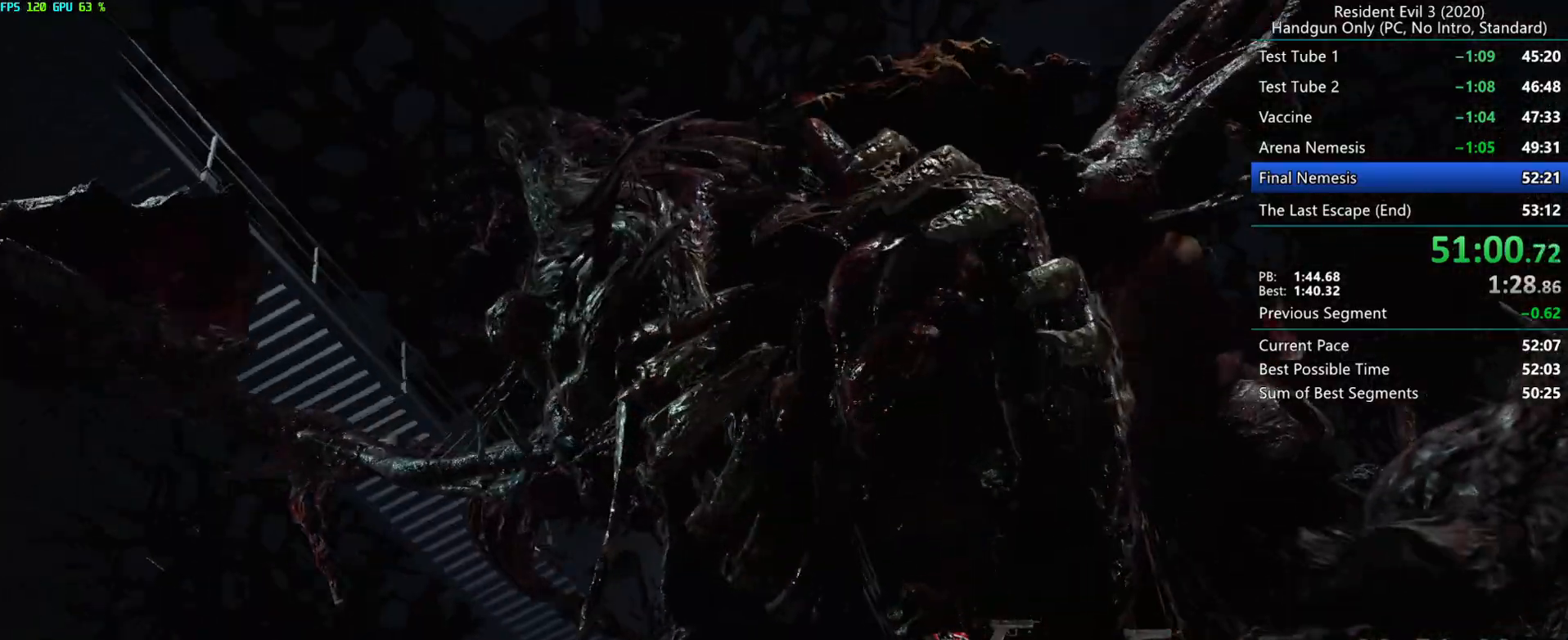
{"keys": ["r"], "mouse": [], "events": []}
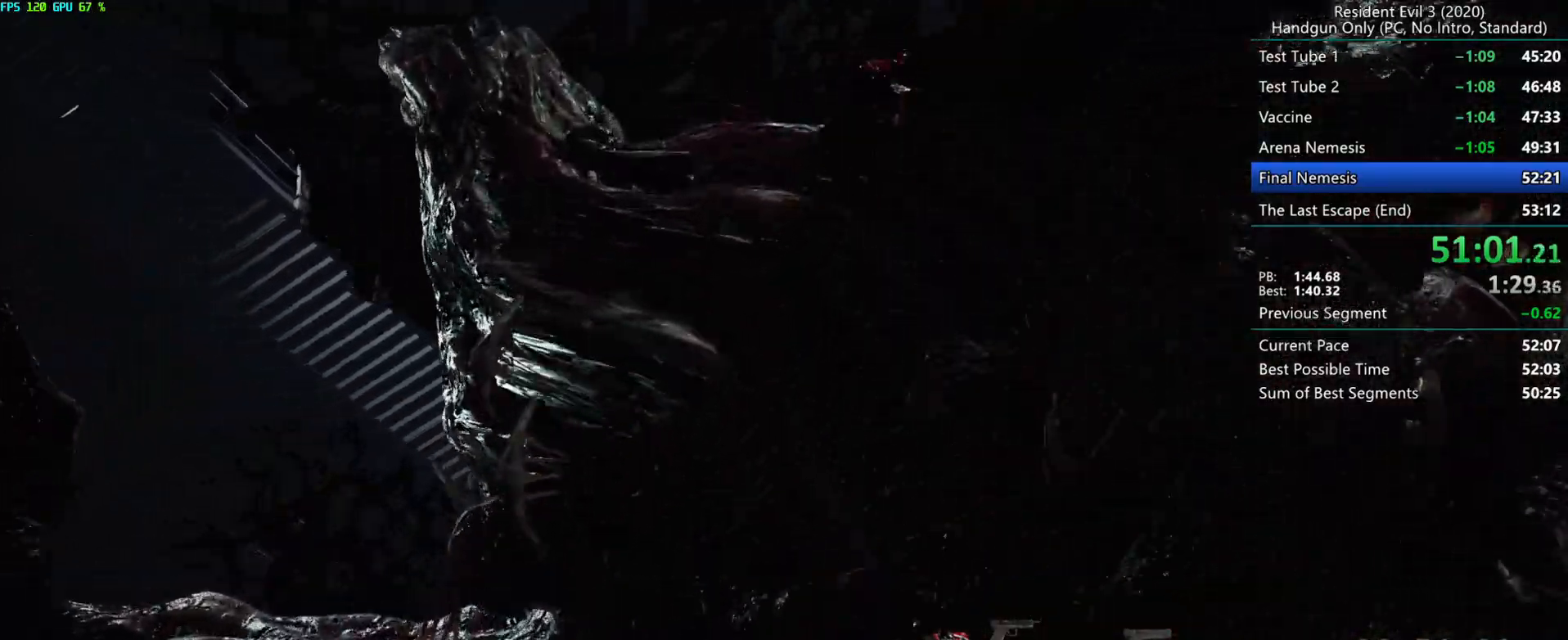
{"keys": ["r"], "mouse": [], "events": []}
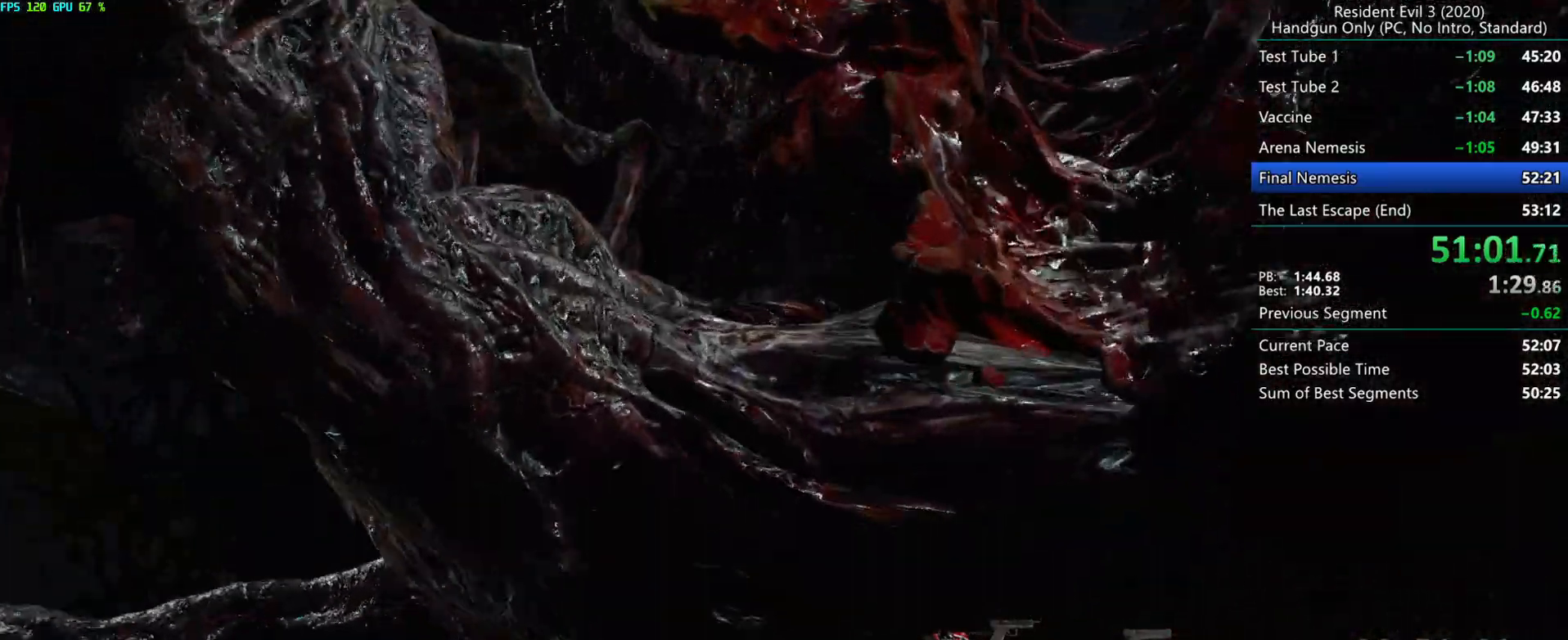
{"keys": ["r"], "mouse": [], "events": []}
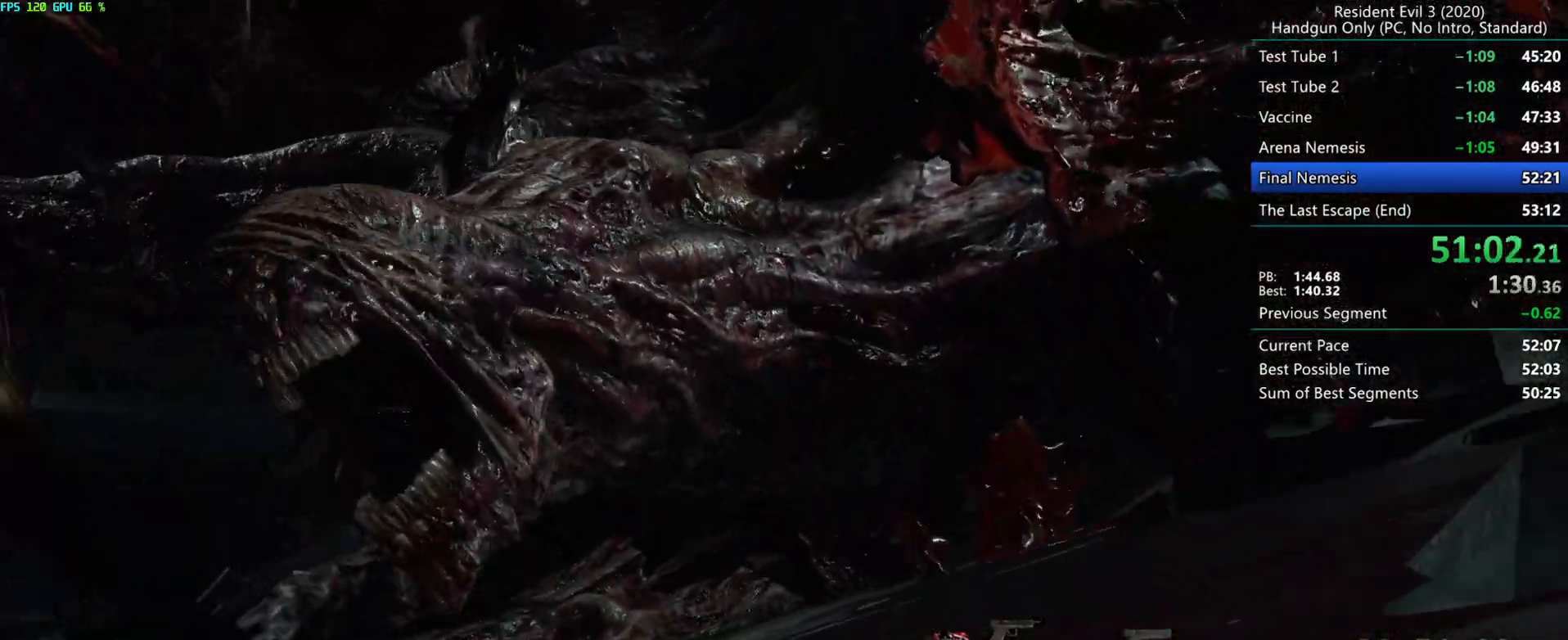
{"keys": ["r"], "mouse": [], "events": []}
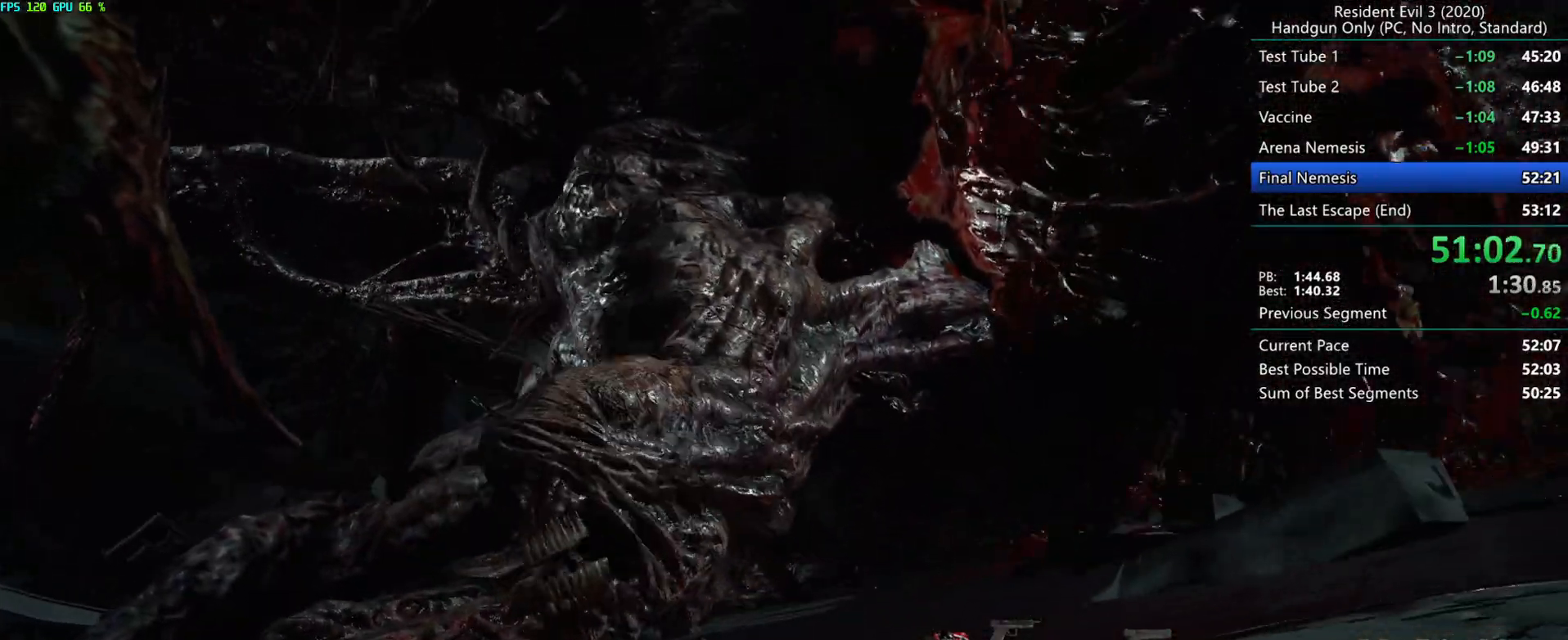
{"keys": ["r"], "mouse": [], "events": []}
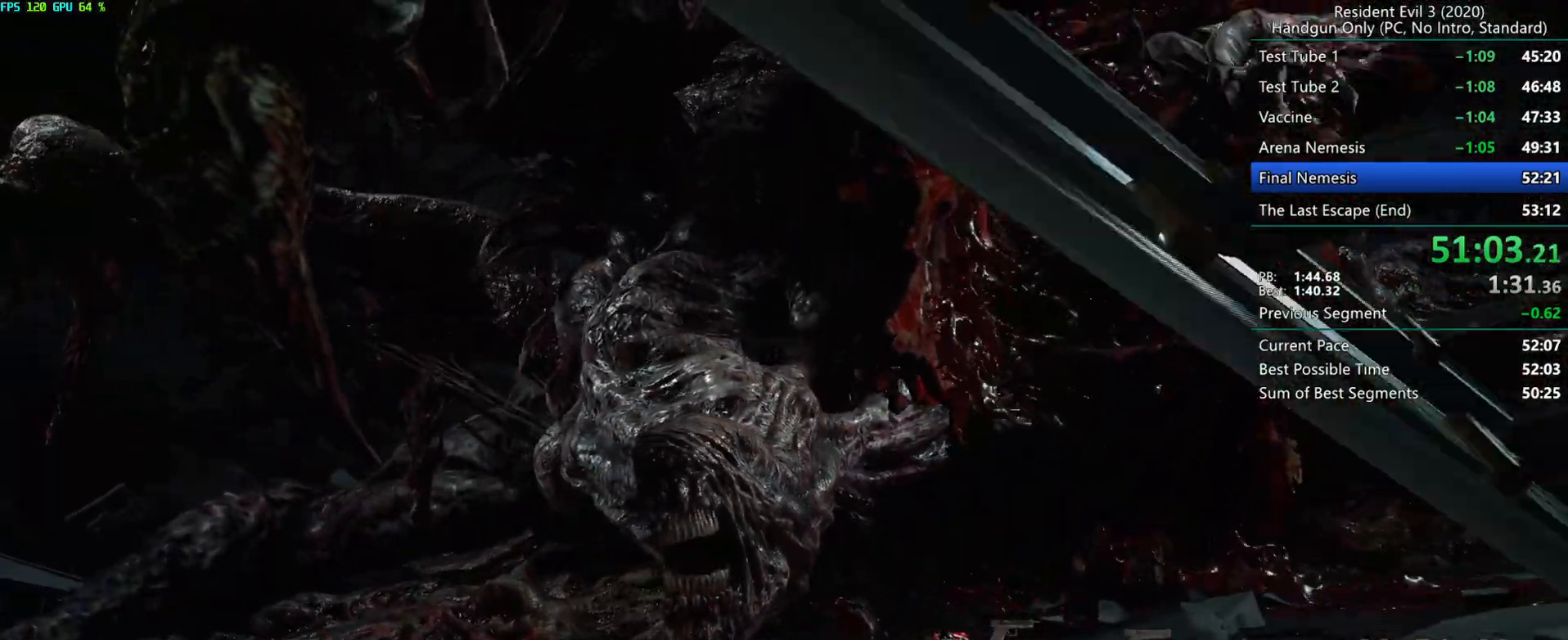
{"keys": ["r"], "mouse": [], "events": []}
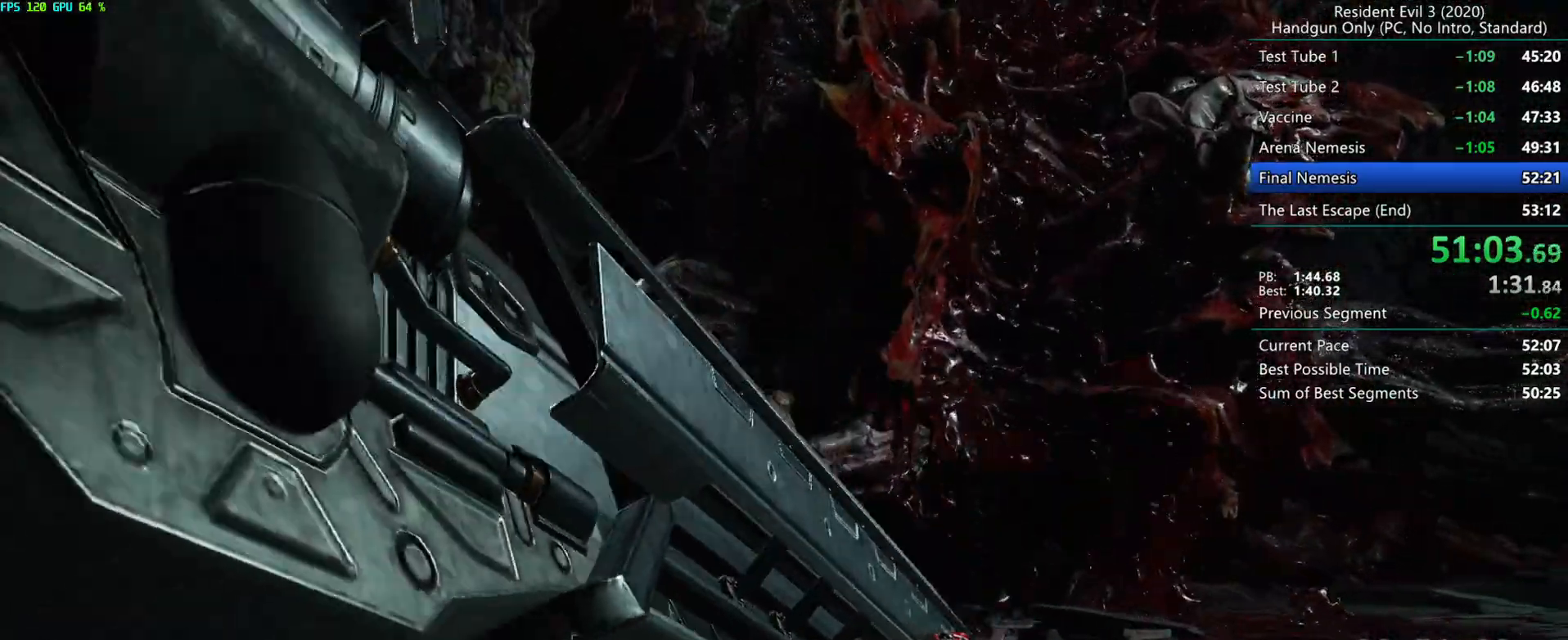
{"keys": ["r"], "mouse": [], "events": []}
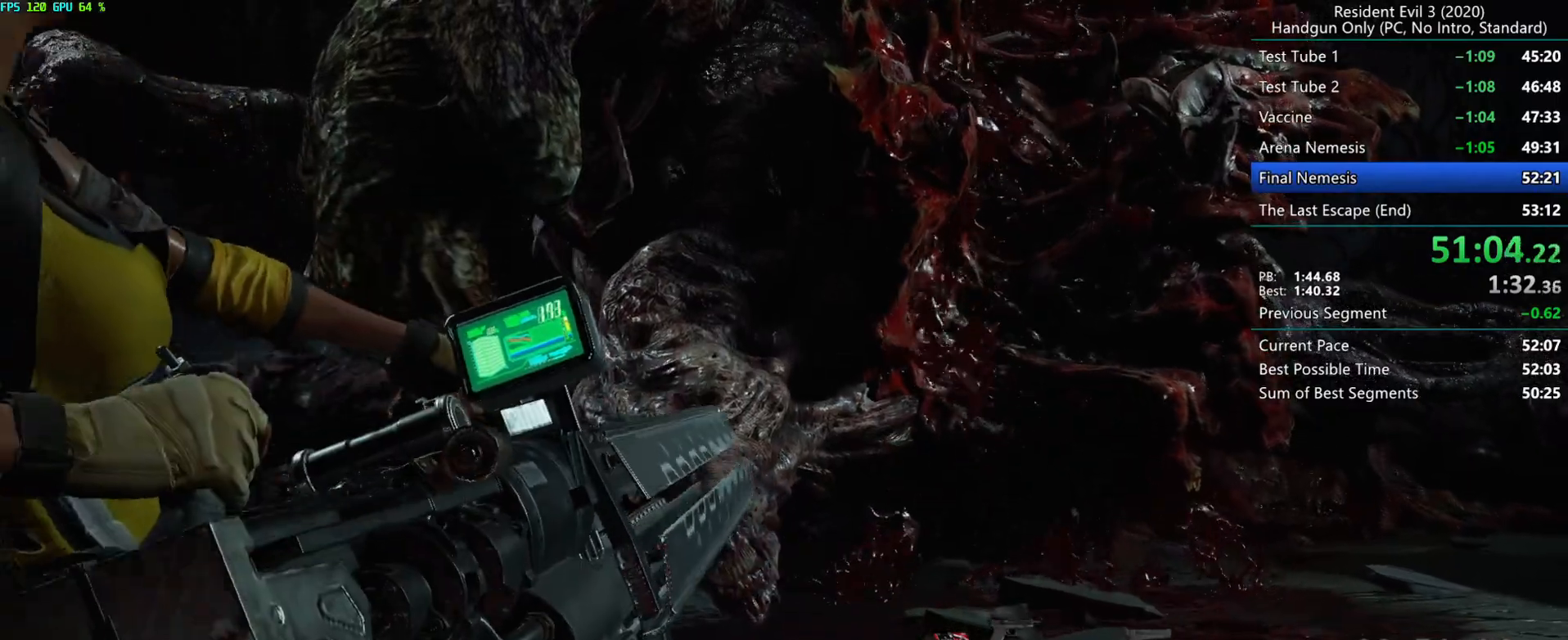
{"keys": ["r"], "mouse": [], "events": []}
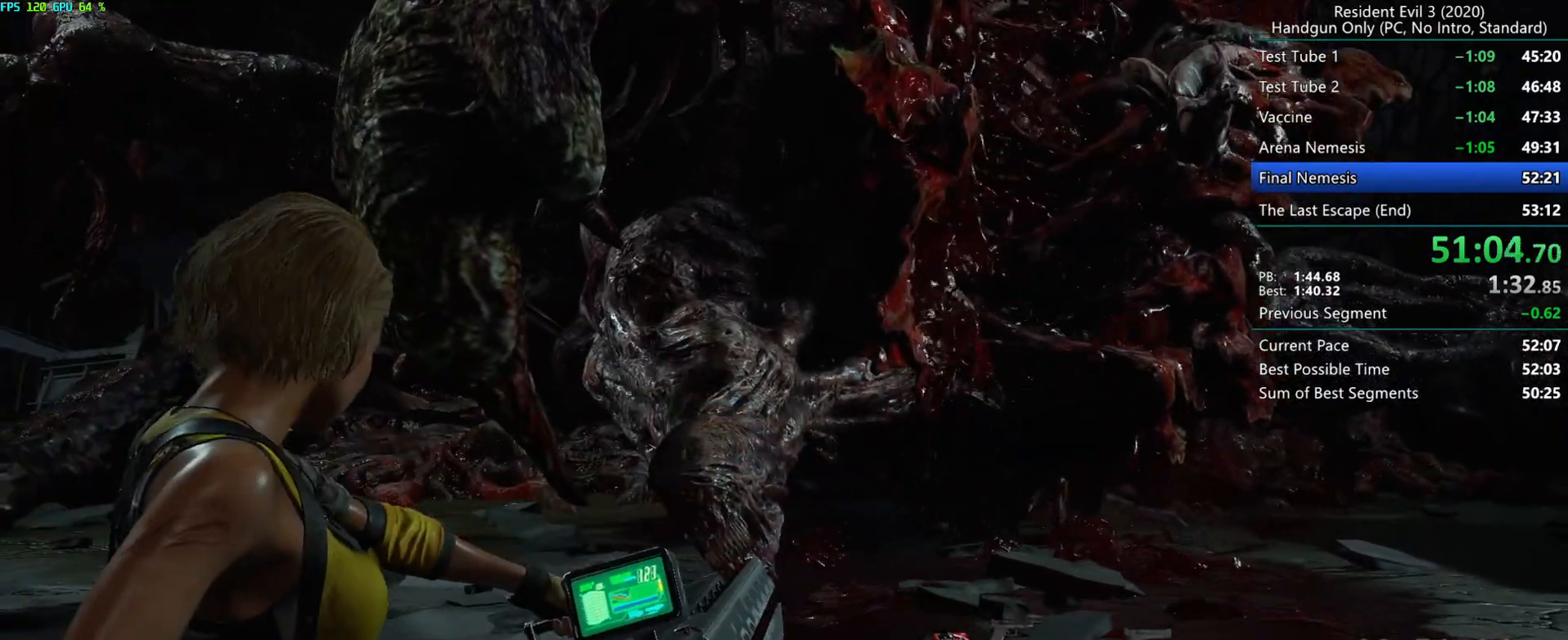
{"keys": ["r"], "mouse": [], "events": []}
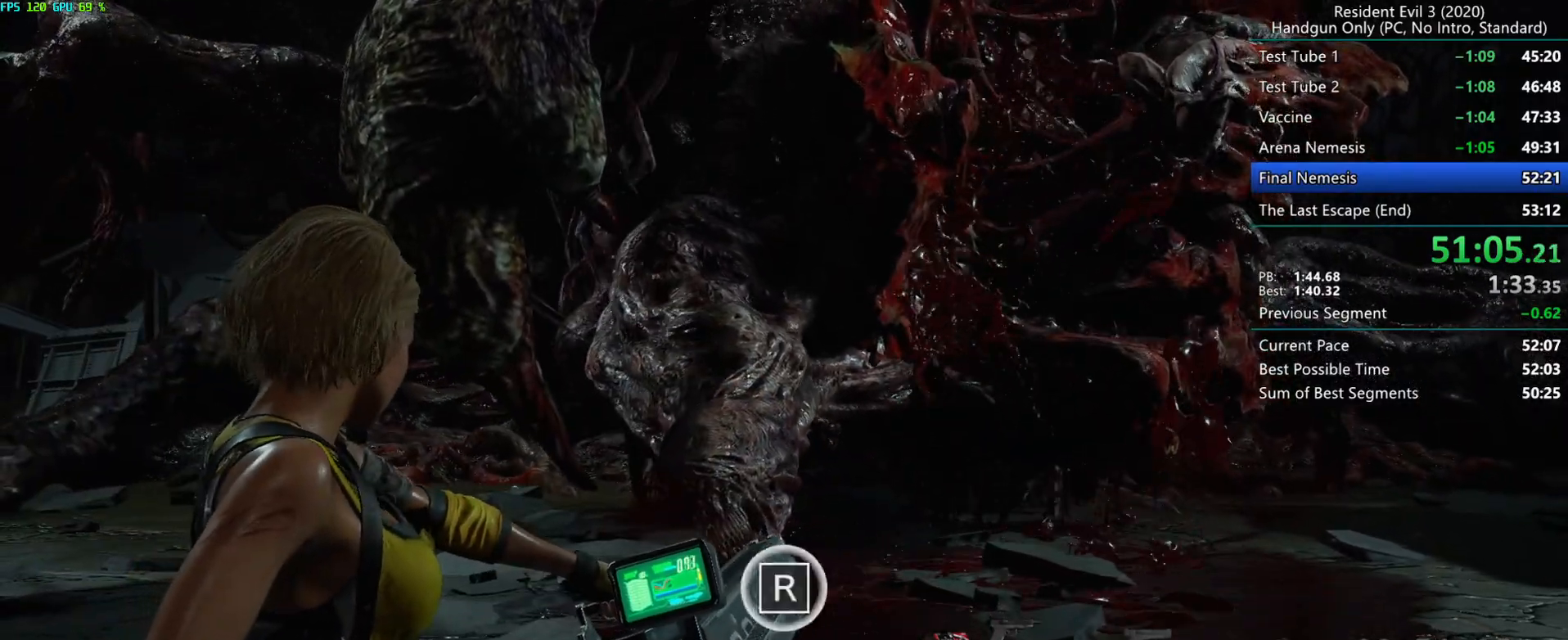
{"keys": ["r"], "mouse": [], "events": []}
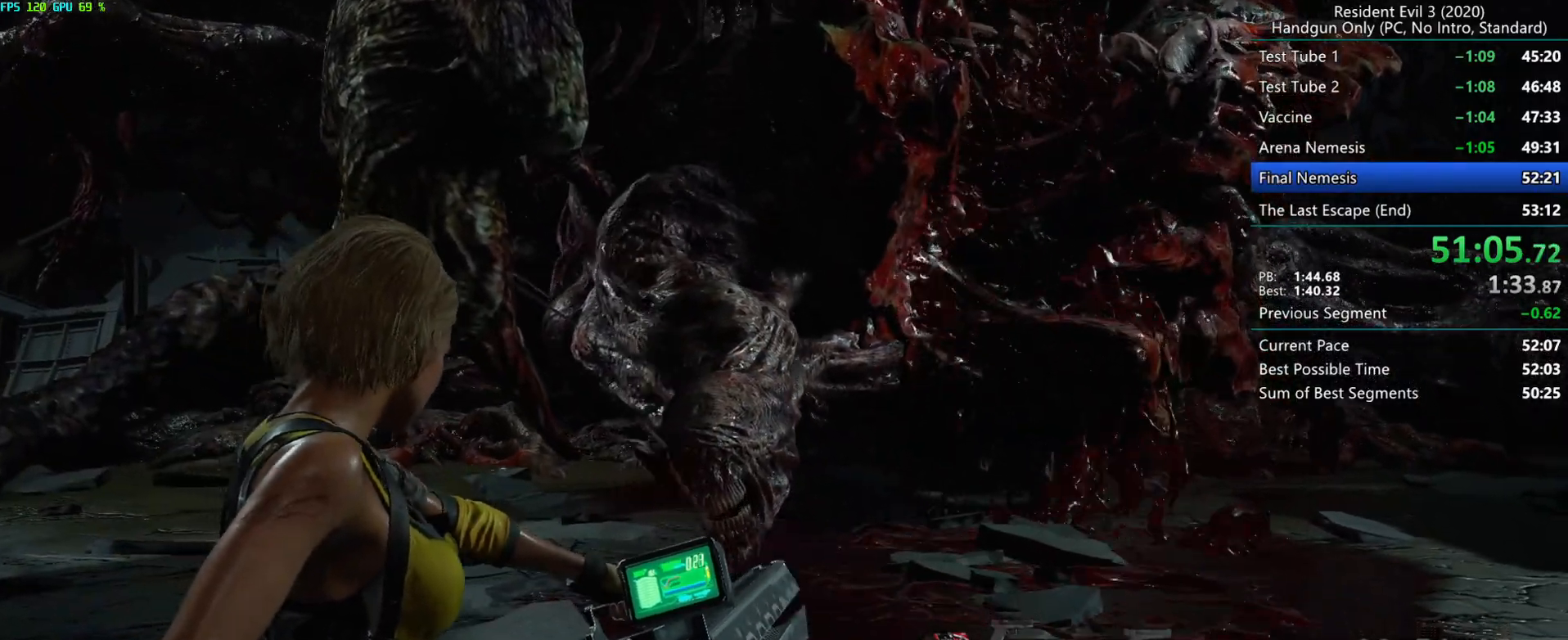
{"keys": ["r"], "mouse": [], "events": []}
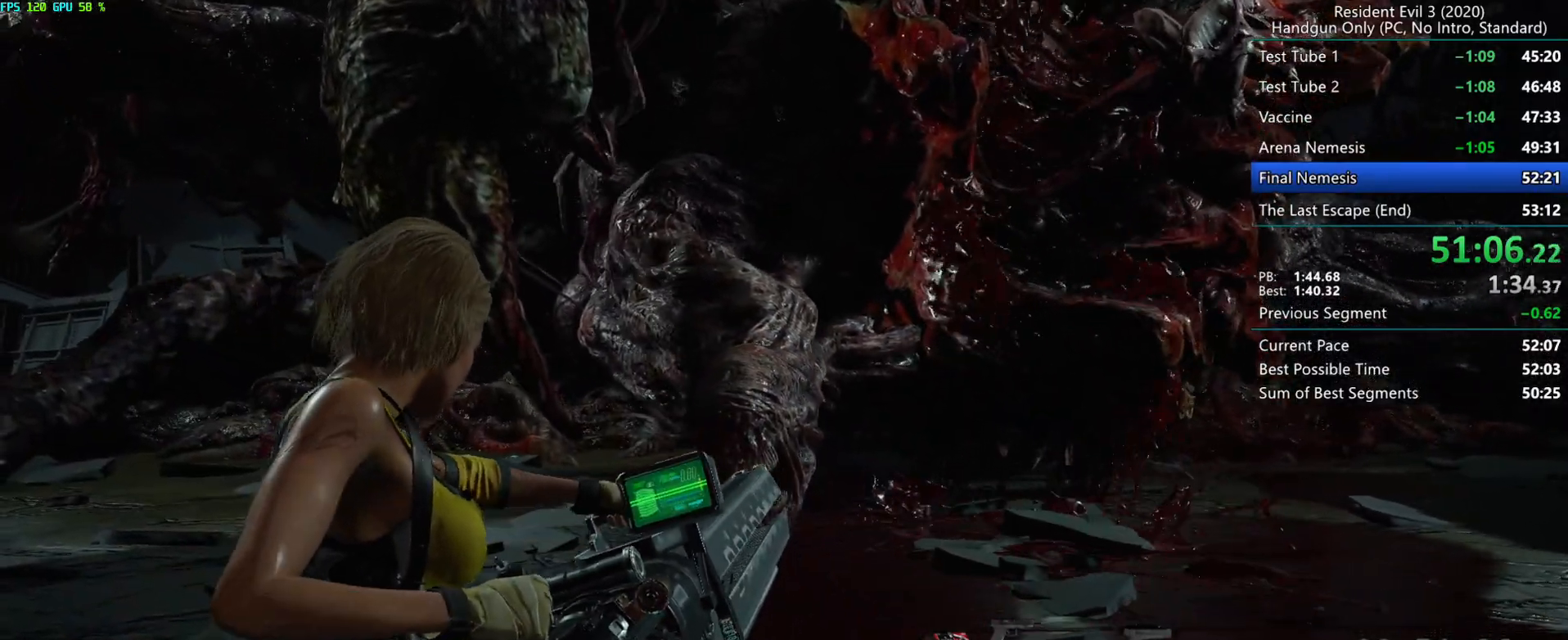
{"keys": ["r"], "mouse": [], "events": []}
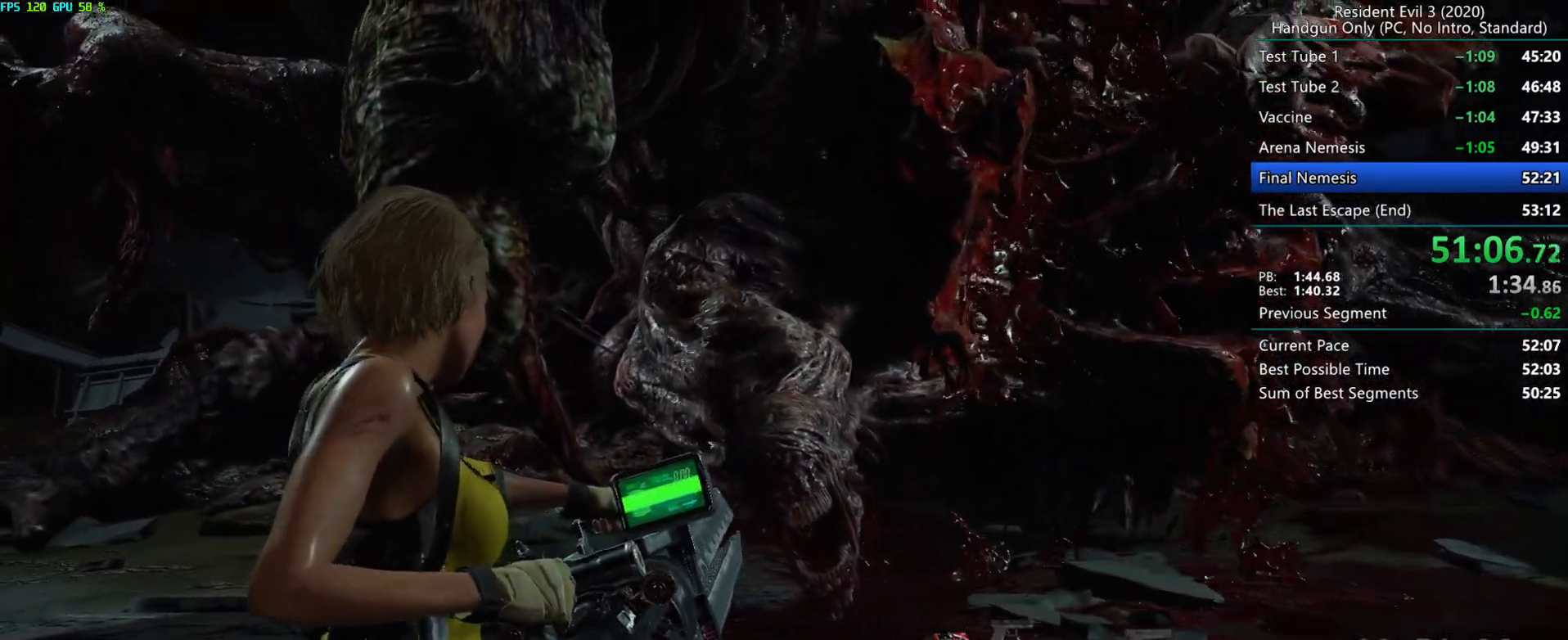
{"keys": [], "mouse": [], "events": [[100, "r", "up"], [317, "mouse_right", "down"], [383, "mouse_right", "up"], [417, "mouse_right", "down"], [500, "mouse_right", "up"]]}
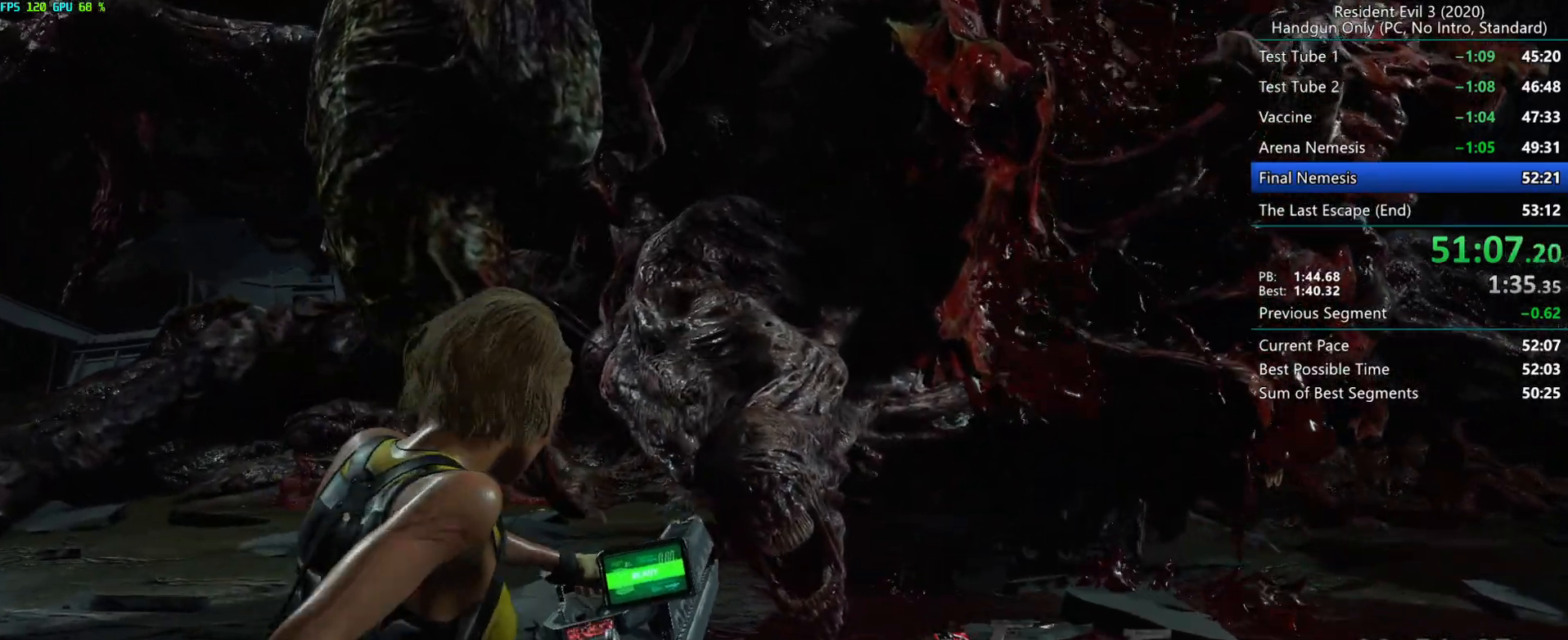
{"keys": [], "mouse": ["right"], "events": [[33, "mouse_right", "down"], [83, "mouse_right", "up"], [133, "mouse_right", "down"], [200, "mouse_right", "up"], [250, "mouse_right", "down"], [317, "mouse_right", "up"], [367, "mouse_right", "down"], [433, "mouse_right", "up"], [483, "mouse_right", "down"]]}
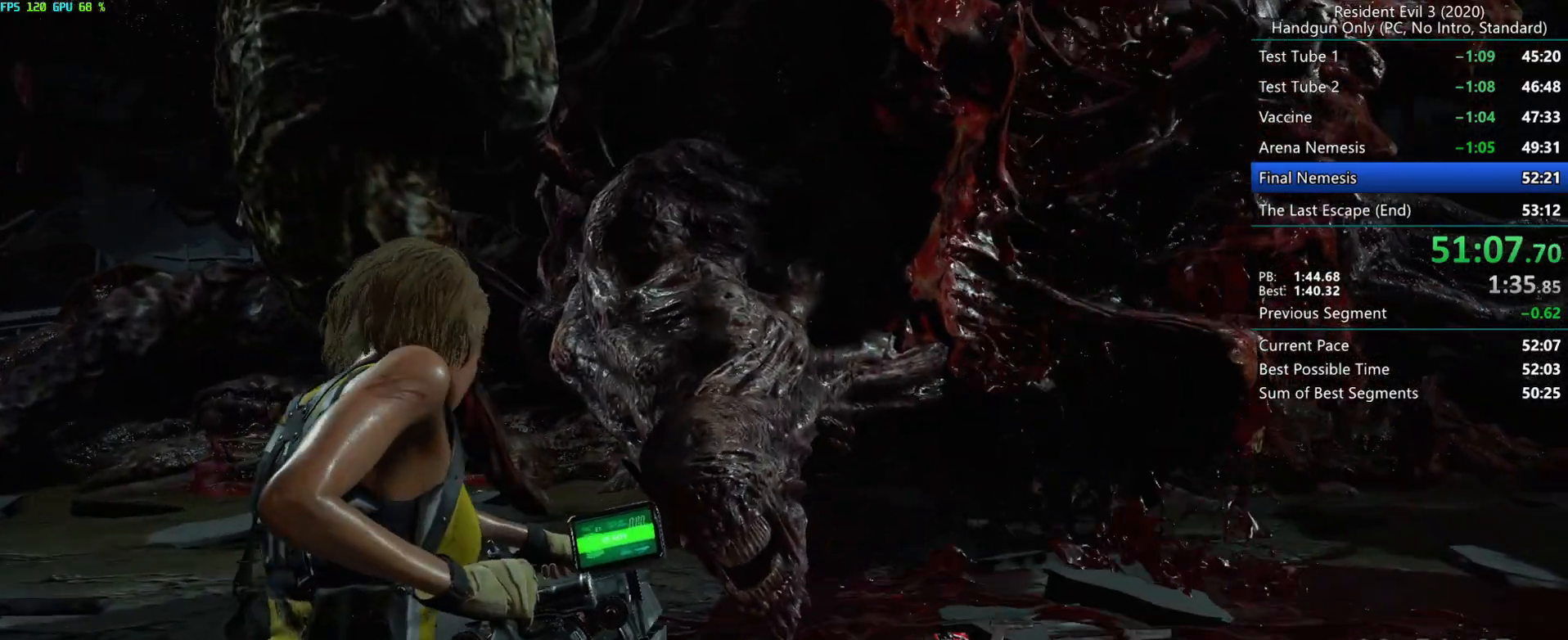
{"keys": [], "mouse": ["right"], "events": [[50, "mouse_right", "up"], [100, "mouse_right", "down"], [167, "mouse_right", "up"], [233, "mouse_right", "down"], [300, "mouse_right", "up"], [350, "mouse_right", "down"], [417, "mouse_right", "up"], [467, "mouse_right", "down"]]}
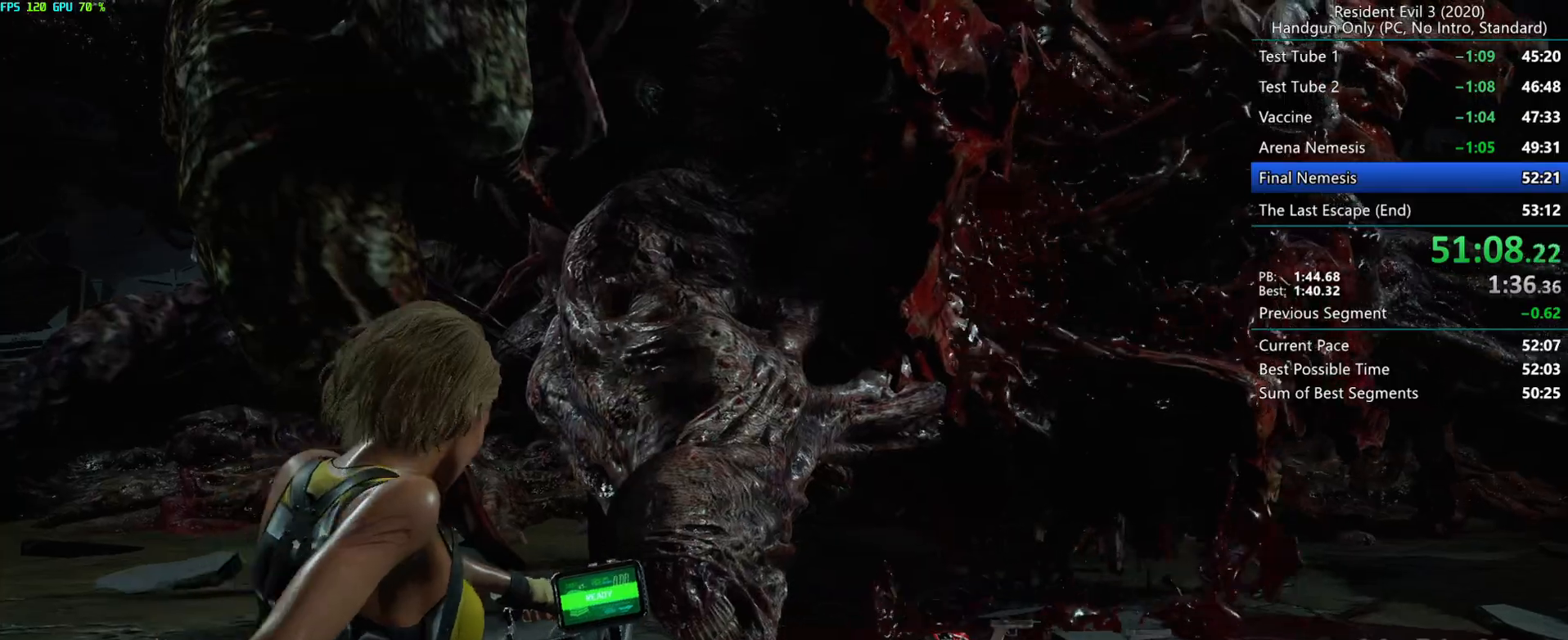
{"keys": [], "mouse": [], "events": [[33, "mouse_right", "up"], [83, "mouse_right", "down"], [167, "mouse_right", "up"], [200, "mouse_right", "down"], [283, "mouse_right", "up"], [317, "mouse_right", "down"], [400, "mouse_right", "up"], [450, "mouse_right", "down"], [500, "mouse_right", "up"]]}
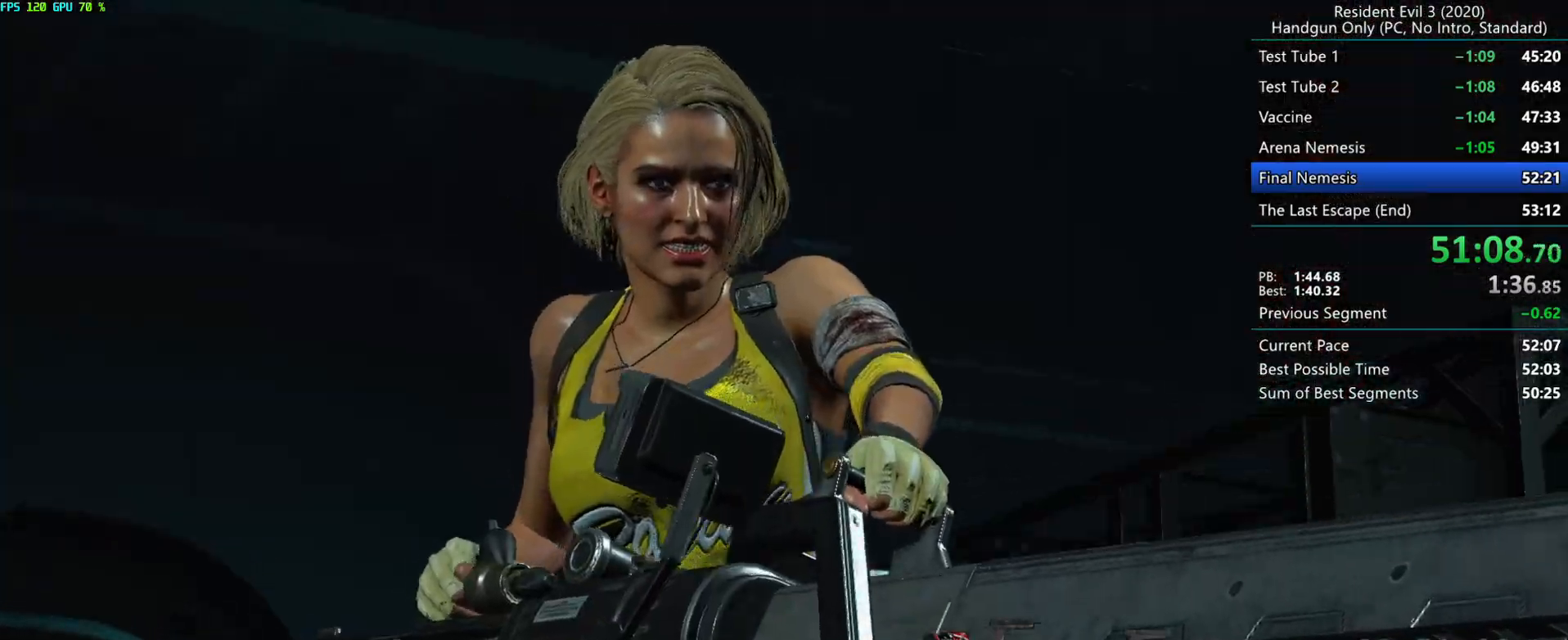
{"keys": [], "mouse": [], "events": [[83, "mouse_right", "down"], [133, "mouse_right", "up"], [183, "mouse_right", "down"], [250, "mouse_right", "up"], [300, "mouse_right", "down"], [367, "mouse_right", "up"], [433, "mouse_right", "down"], [500, "mouse_right", "up"]]}
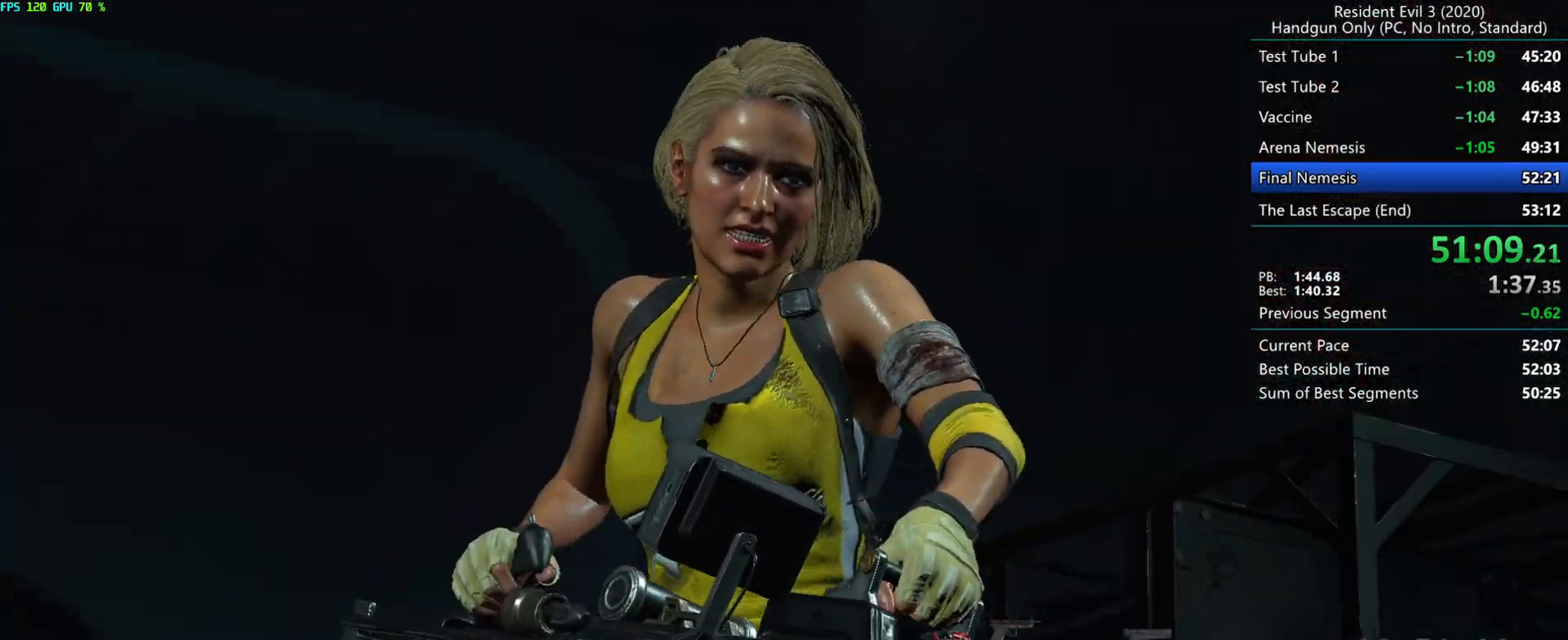
{"keys": [], "mouse": [], "events": [[50, "mouse_right", "down"], [117, "mouse_right", "up"], [167, "mouse_right", "down"], [233, "mouse_right", "up"], [283, "mouse_right", "down"], [367, "mouse_right", "up"], [400, "mouse_right", "down"], [483, "mouse_right", "up"]]}
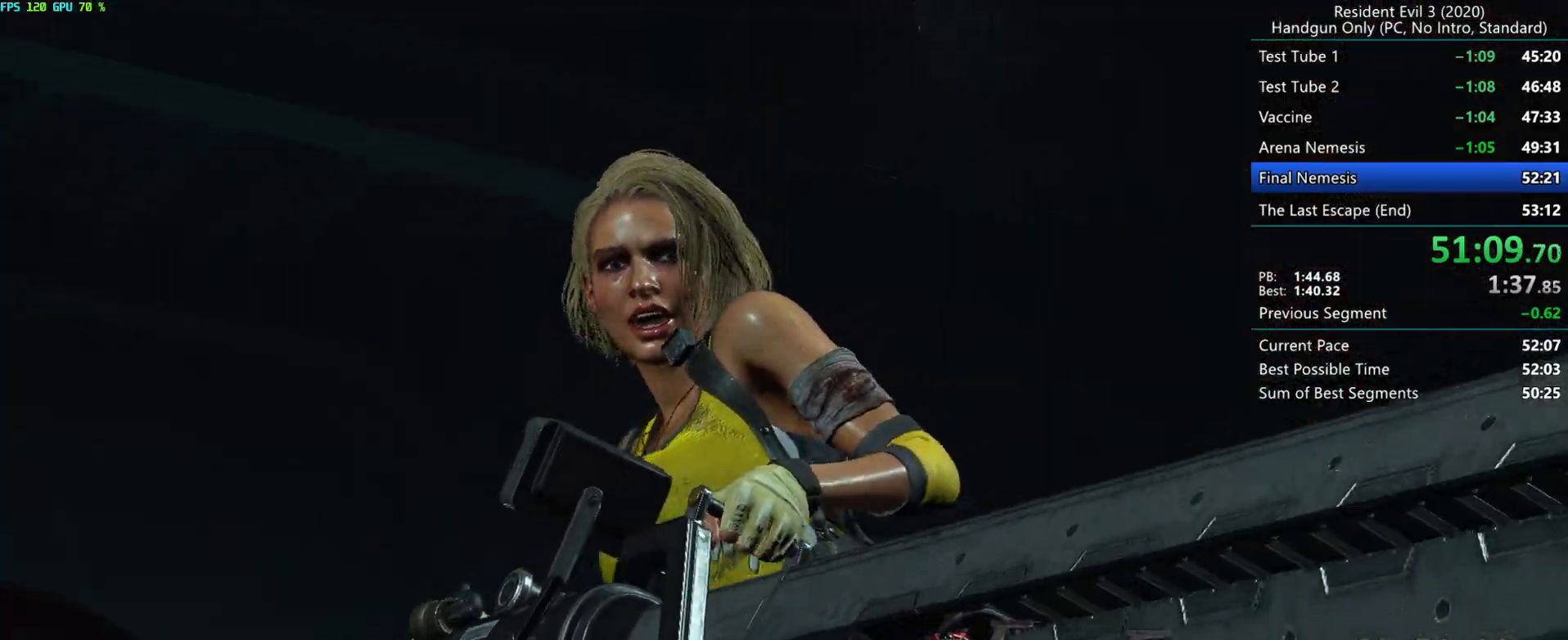
{"keys": [], "mouse": ["right"], "events": [[33, "mouse_right", "down"], [100, "mouse_right", "up"], [150, "mouse_right", "down"], [217, "mouse_right", "up"], [267, "mouse_right", "down"], [333, "mouse_right", "up"], [383, "mouse_right", "down"], [450, "mouse_right", "up"], [500, "mouse_right", "down"]]}
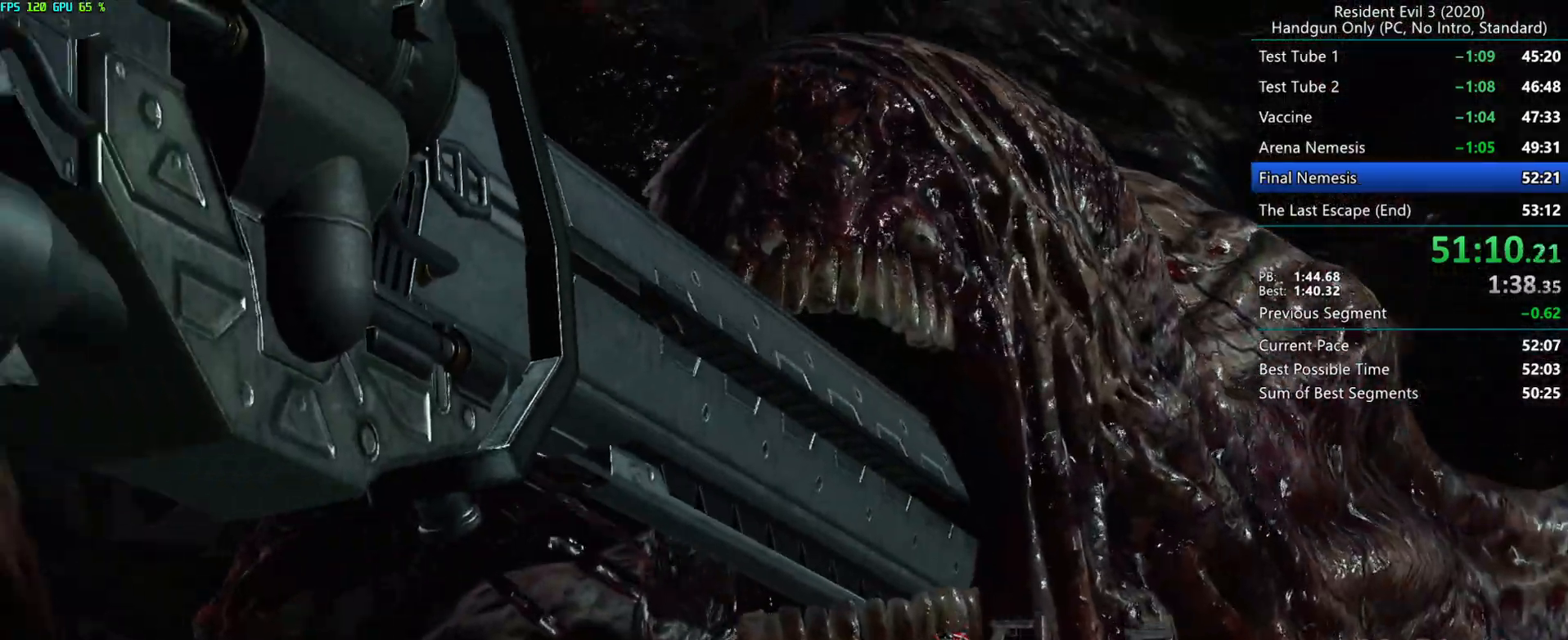
{"keys": [], "mouse": ["right"], "events": [[67, "mouse_right", "up"], [100, "mouse_right", "down"], [200, "mouse_right", "up"], [233, "mouse_right", "down"], [317, "mouse_right", "up"], [367, "mouse_right", "down"], [433, "mouse_right", "up"], [483, "mouse_right", "down"]]}